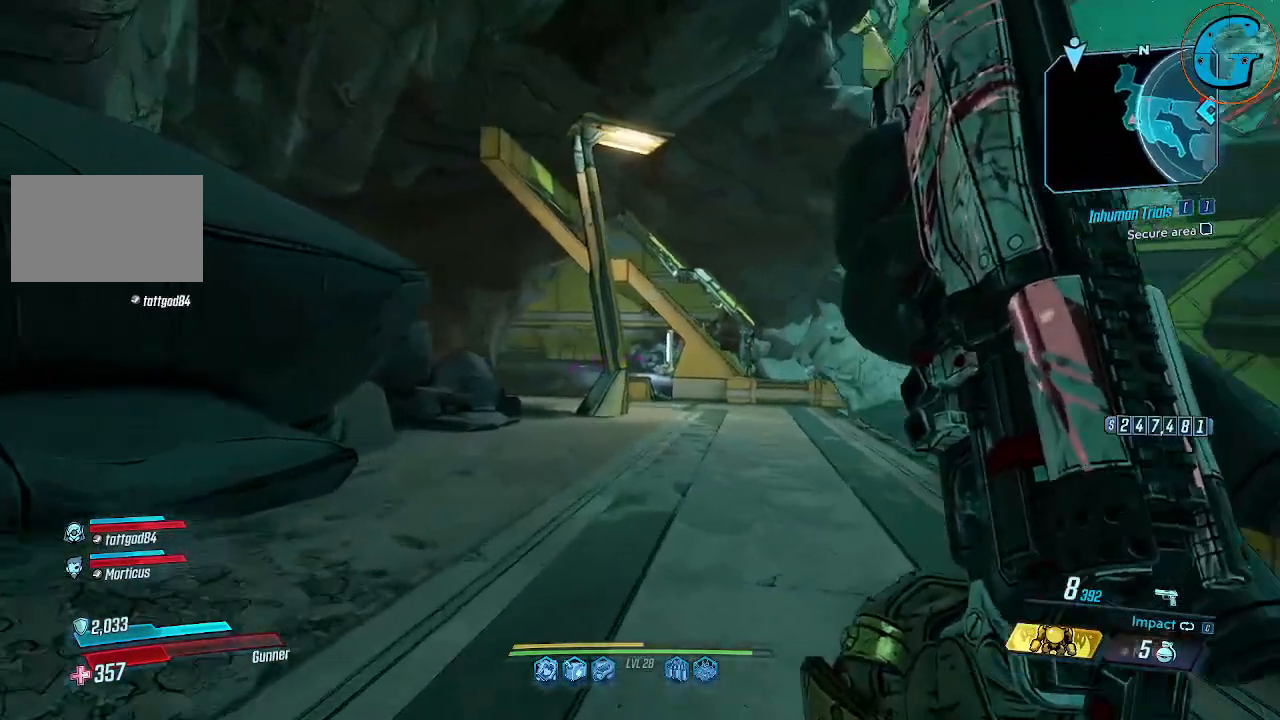
Gameplay with keyboard and mouse; each line is a JSON object with the keys and mouse buttons held at the frame after it. "events" lists presses ("down") and releases ("up") of "1", "2", "3", "4", "5", "a", "alt", "c", "caps_lock", "ctrl", "d", "e", "f", "g", "q", "r", "s", "shift", "space", "t", "tab", "v", "w", "x", "z", "mouse_left", "mouse_wheel" and "mouse_right" between this image and that frame as [ms after this image, input, new state], when the widget could be followed in between. "mouse_left", "mouse_wheel", "mouse_right" = the "left", "wheel", "right" buttons of the "mouse" list. No other keys are recorded. "wheel" means that the mouse wheel is clicked or scrolled. Not read: mouse_move.
{"keys": ["shift", "w"], "mouse": [], "events": []}
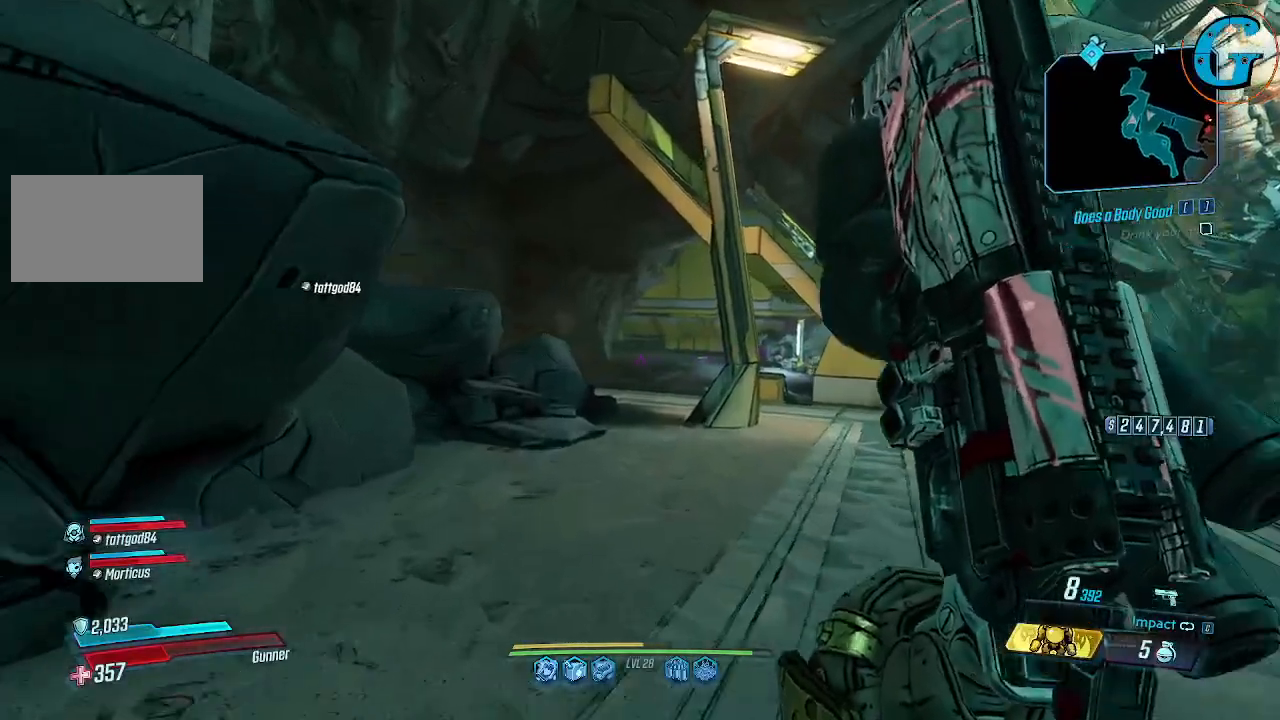
{"keys": ["shift", "w"], "mouse": [], "events": []}
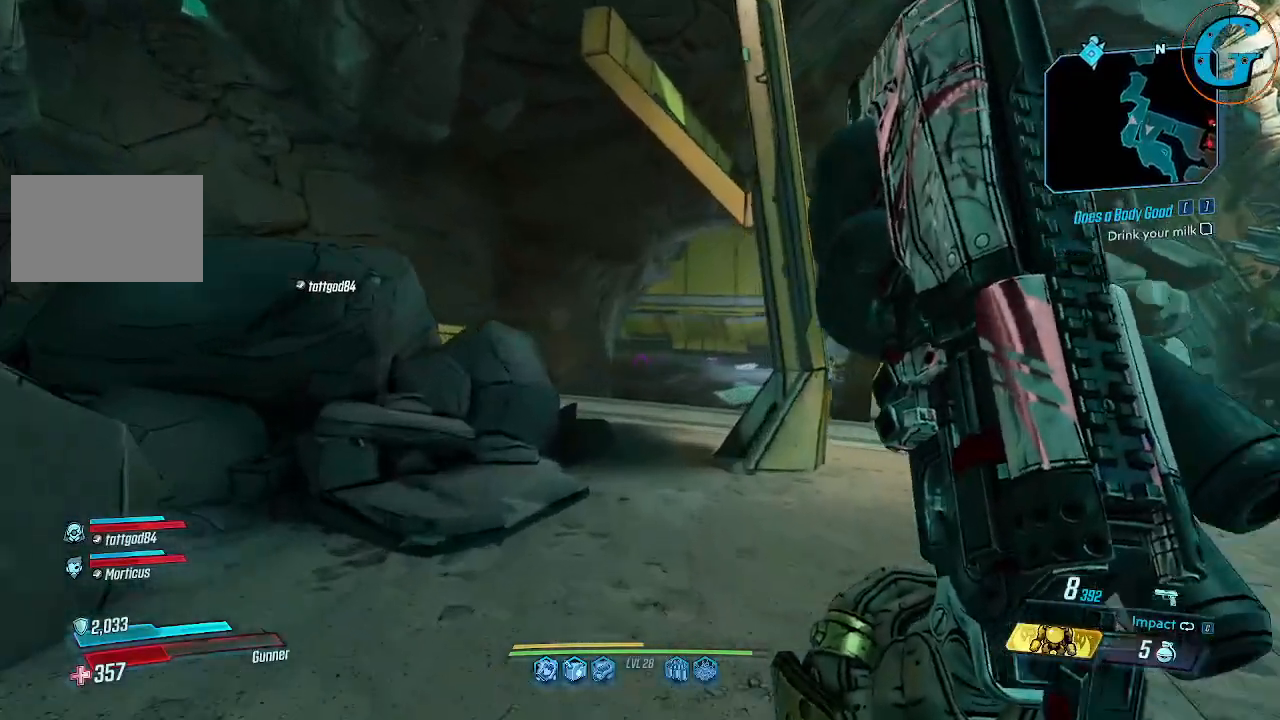
{"keys": ["shift", "w"], "mouse": [], "events": []}
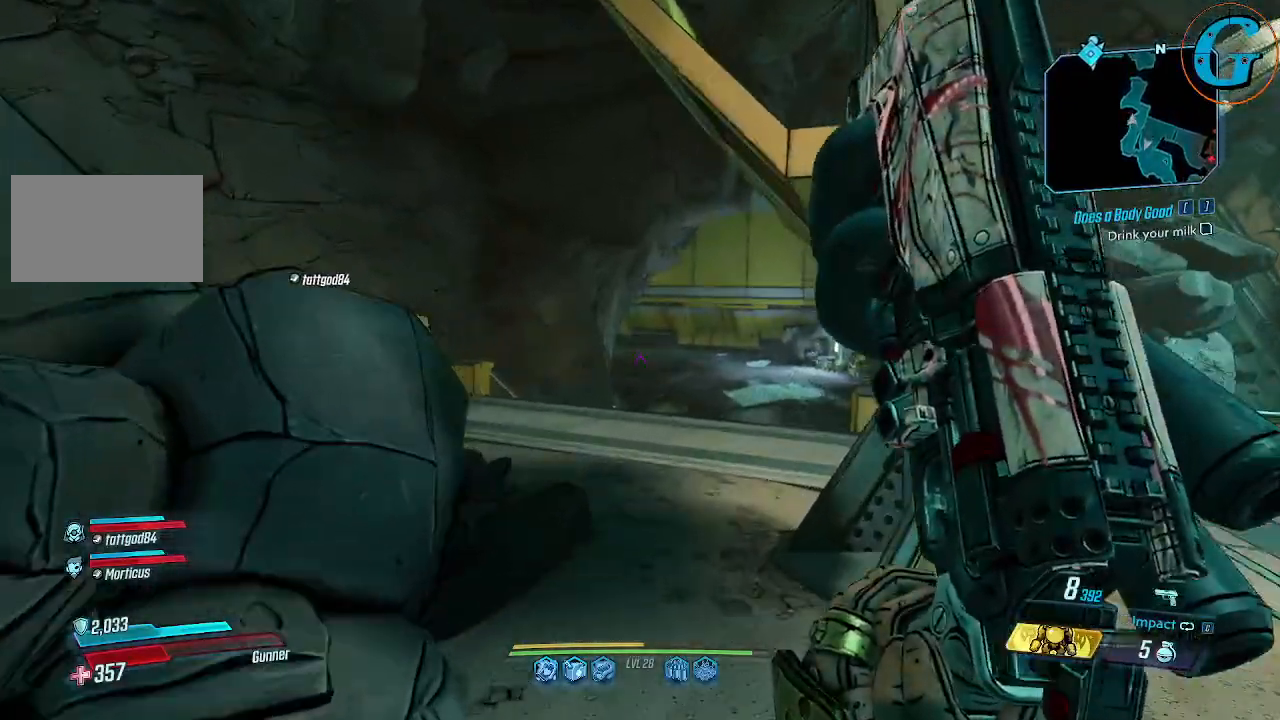
{"keys": ["shift", "w"], "mouse": [], "events": []}
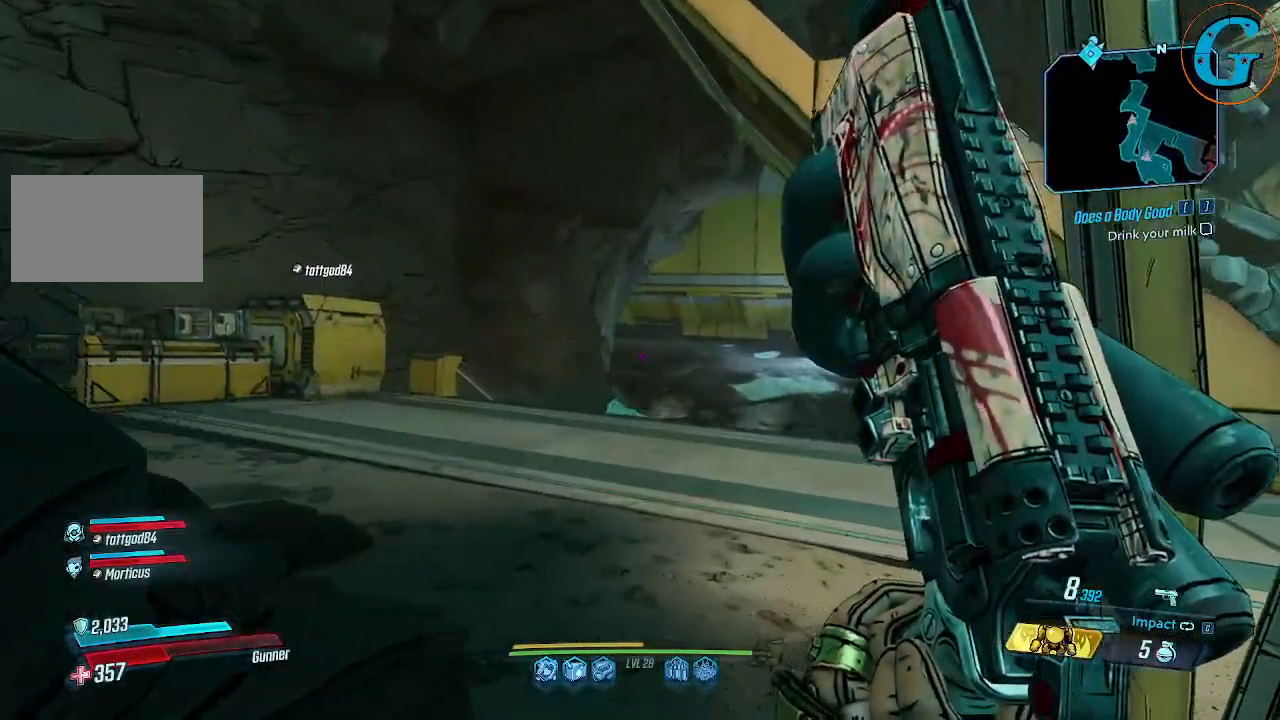
{"keys": ["d", "shift", "w"], "mouse": [], "events": [[234, "d", "down"]]}
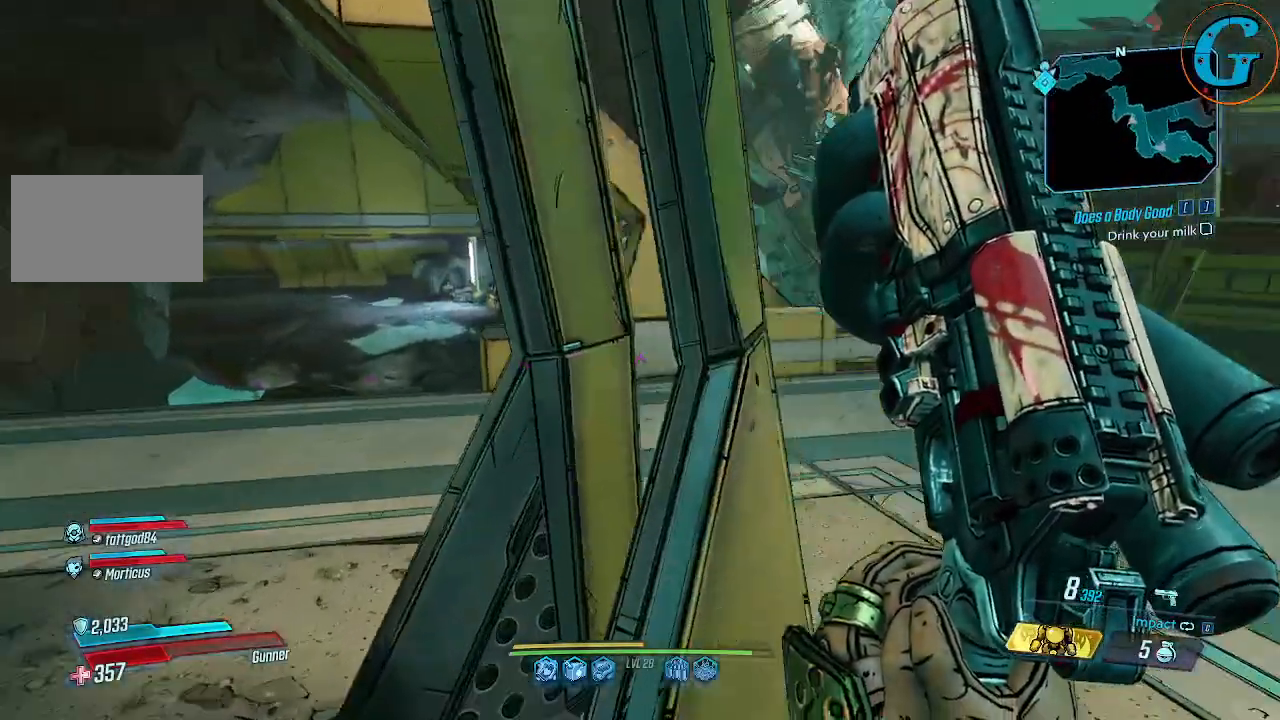
{"keys": ["shift", "w"], "mouse": [], "events": [[350, "d", "up"]]}
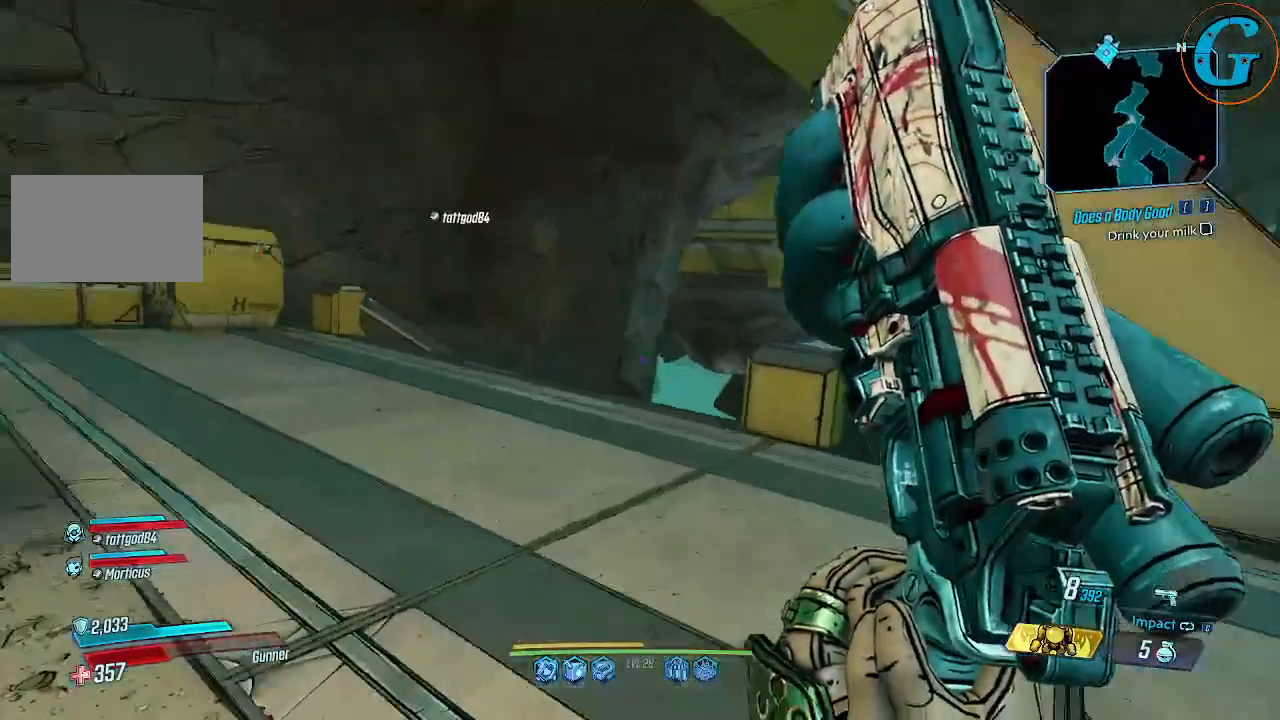
{"keys": ["a", "shift", "w"], "mouse": [], "events": [[267, "a", "down"]]}
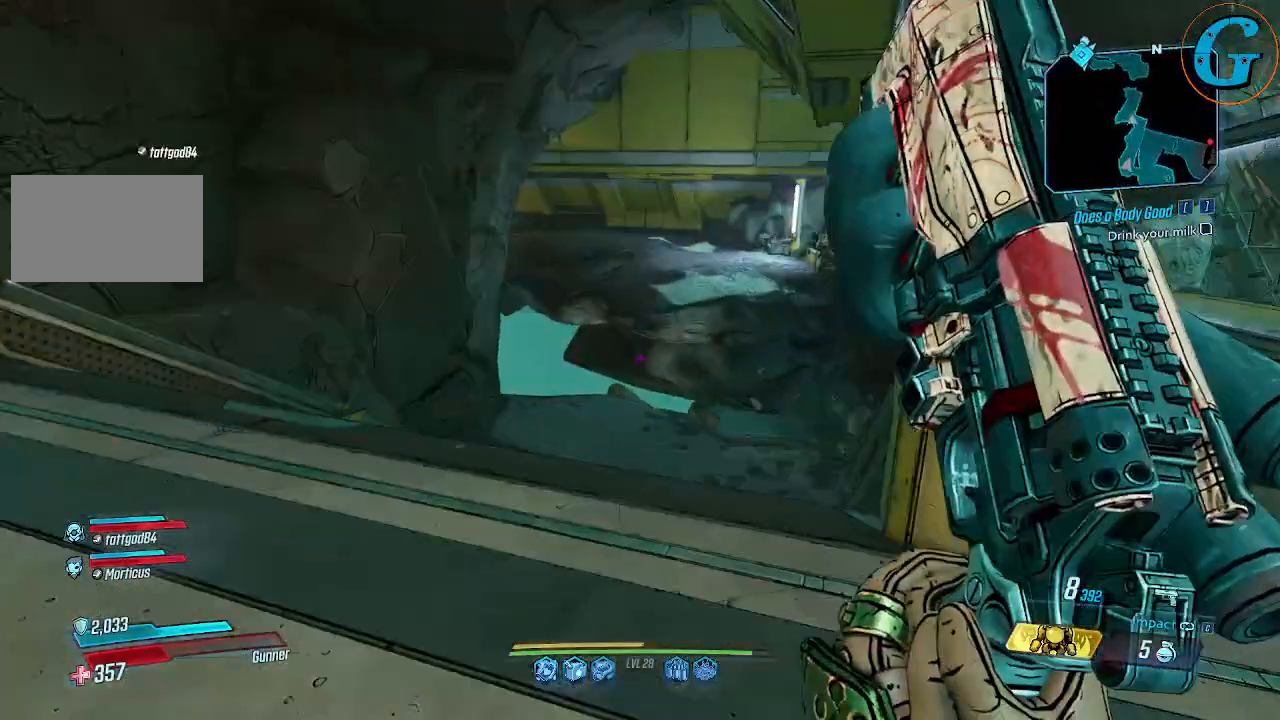
{"keys": ["shift", "w"], "mouse": [], "events": [[150, "a", "up"]]}
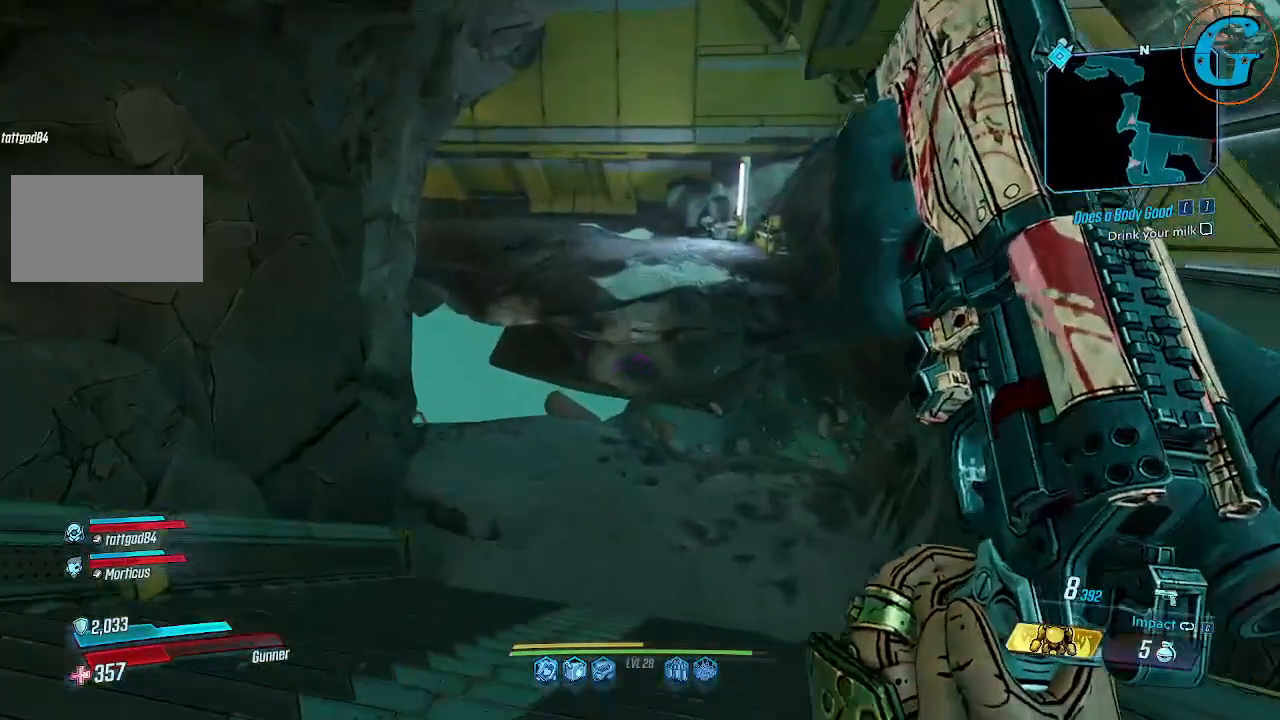
{"keys": ["shift", "w"], "mouse": [], "events": []}
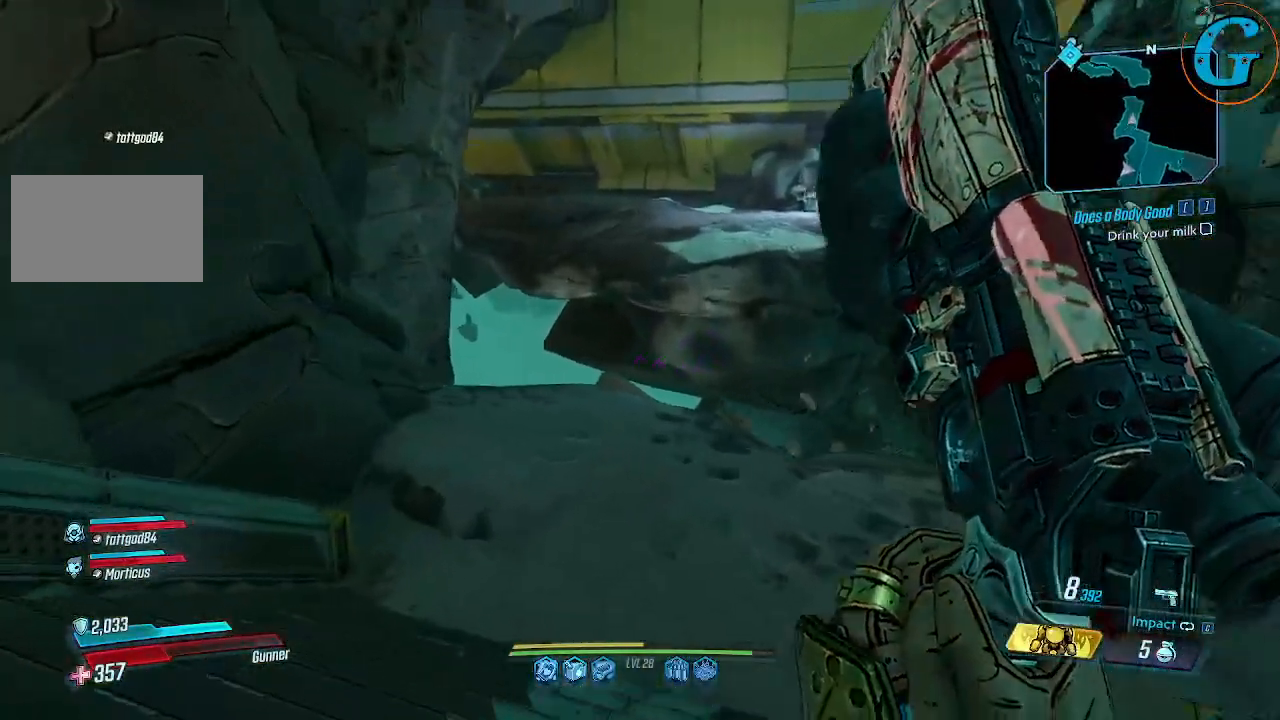
{"keys": ["shift", "w"], "mouse": [], "events": []}
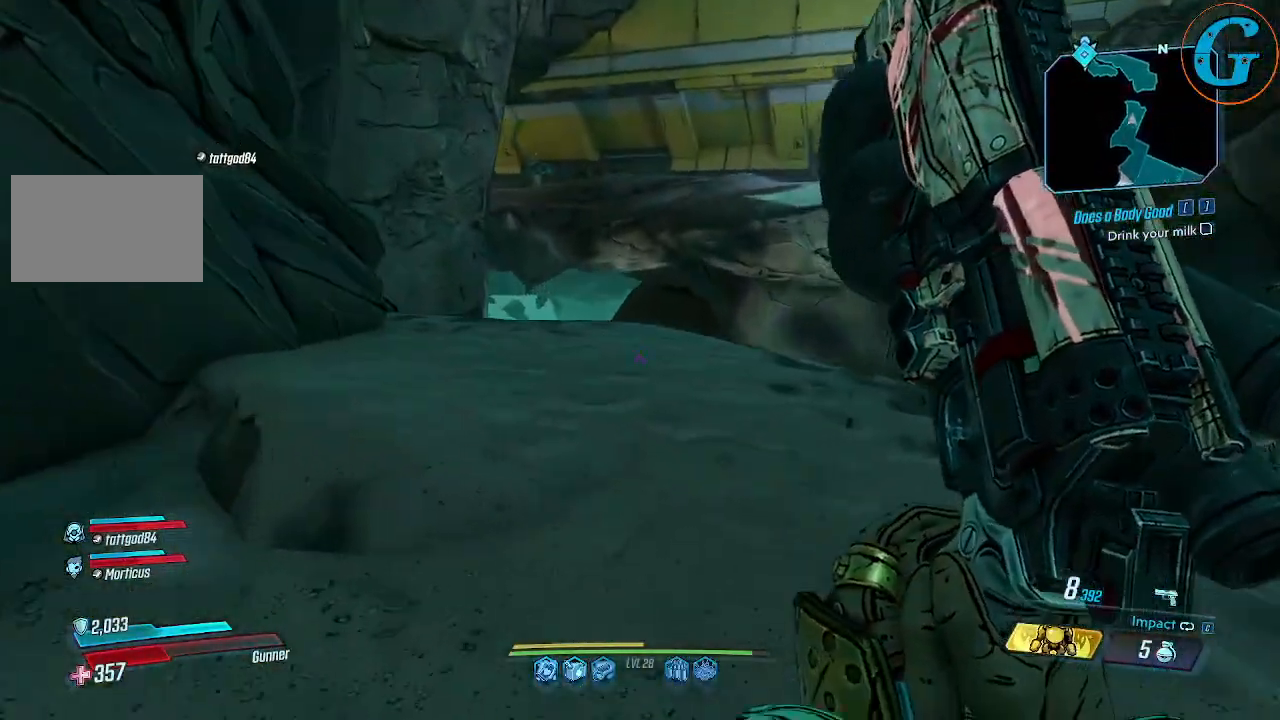
{"keys": ["shift", "w"], "mouse": [], "events": []}
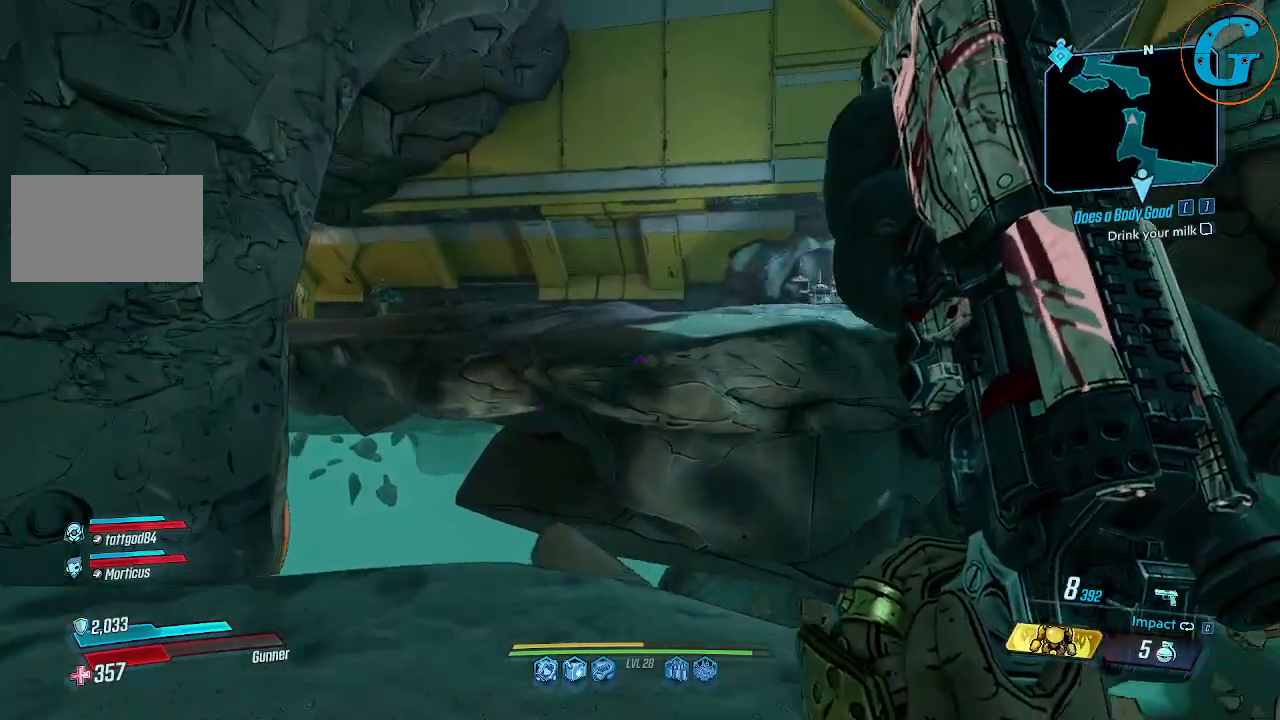
{"keys": ["shift", "space", "w"], "mouse": [], "events": [[434, "space", "down"]]}
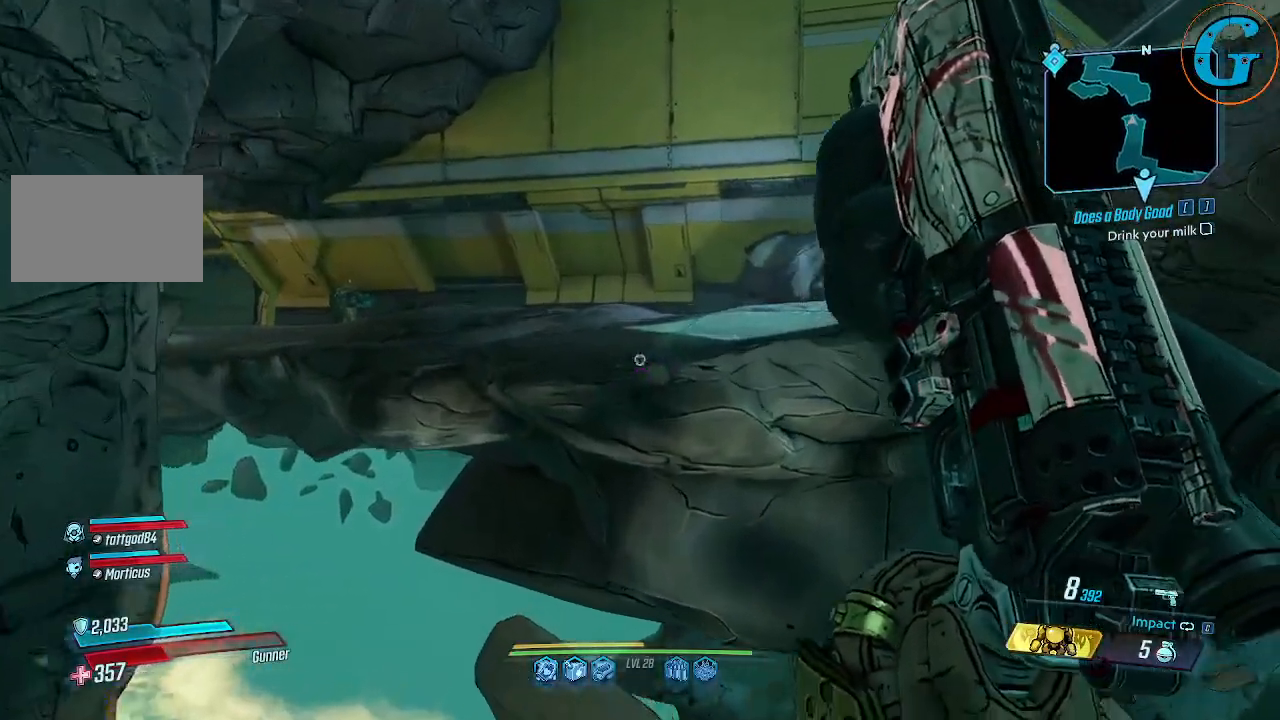
{"keys": ["shift", "space", "w"], "mouse": [], "events": []}
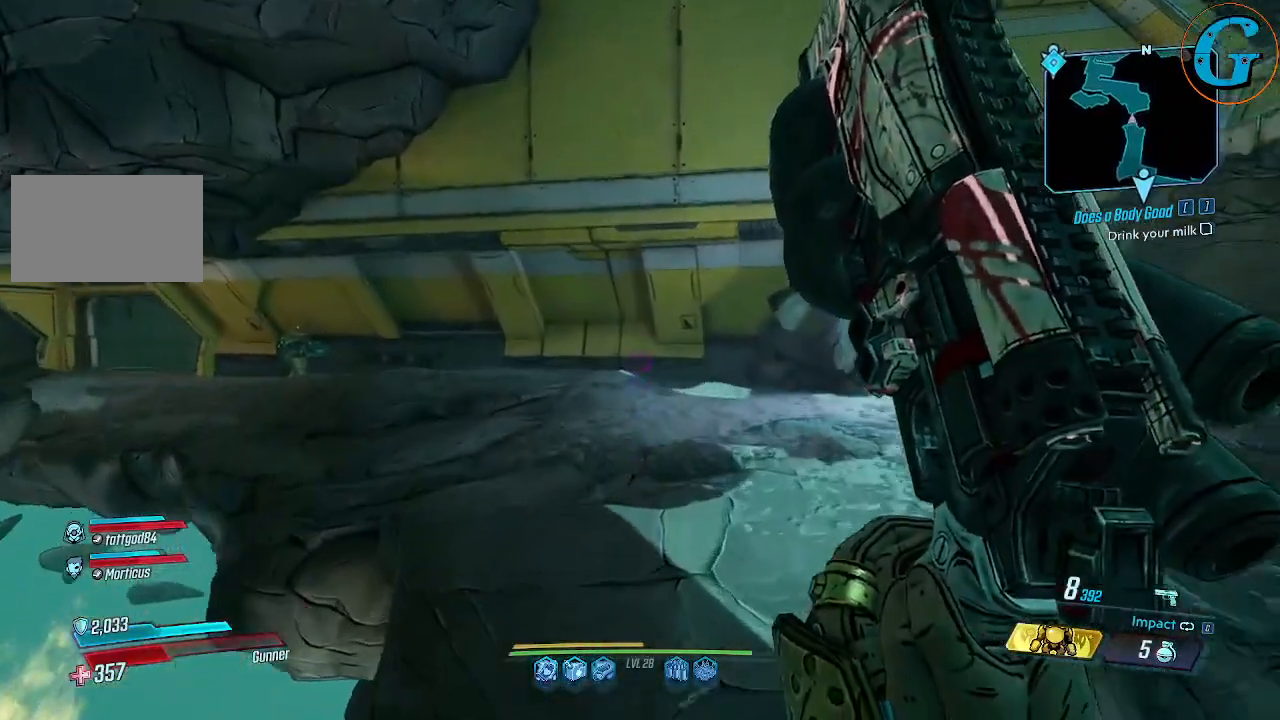
{"keys": ["d", "shift", "w"], "mouse": [], "events": [[50, "space", "up"], [284, "d", "down"]]}
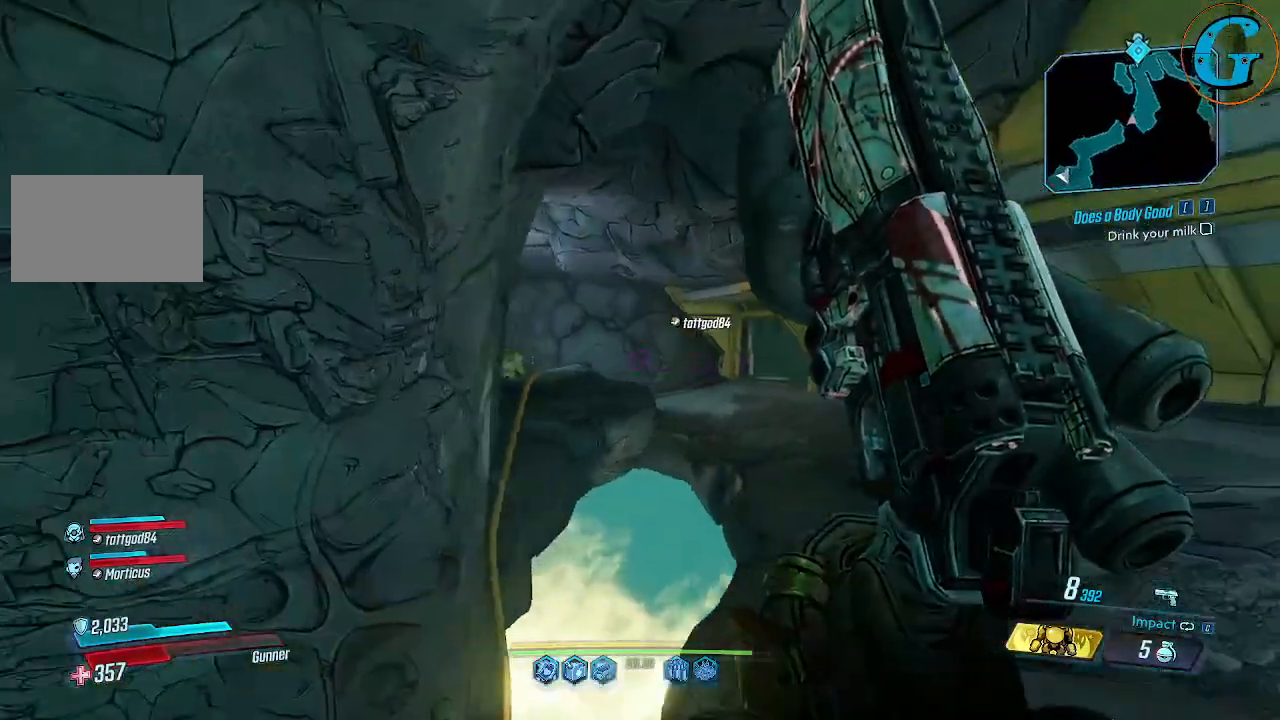
{"keys": ["d", "shift", "w"], "mouse": [], "events": []}
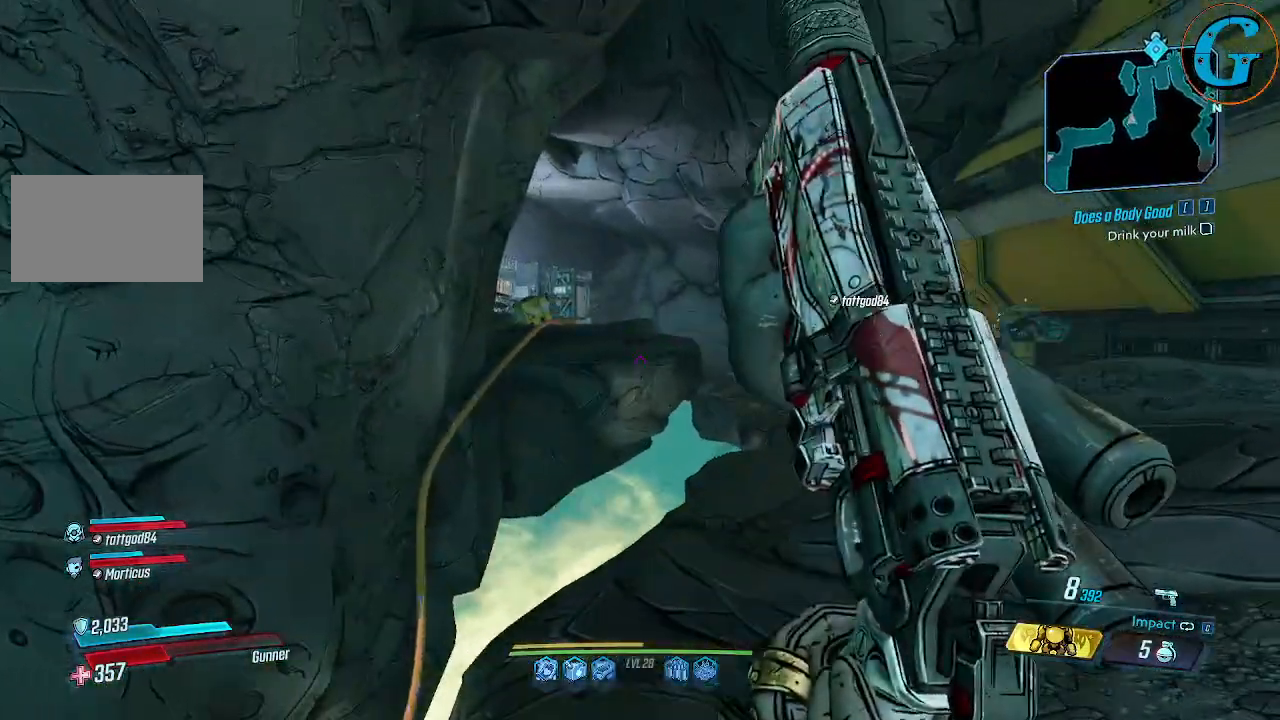
{"keys": ["d", "shift", "w"], "mouse": [], "events": []}
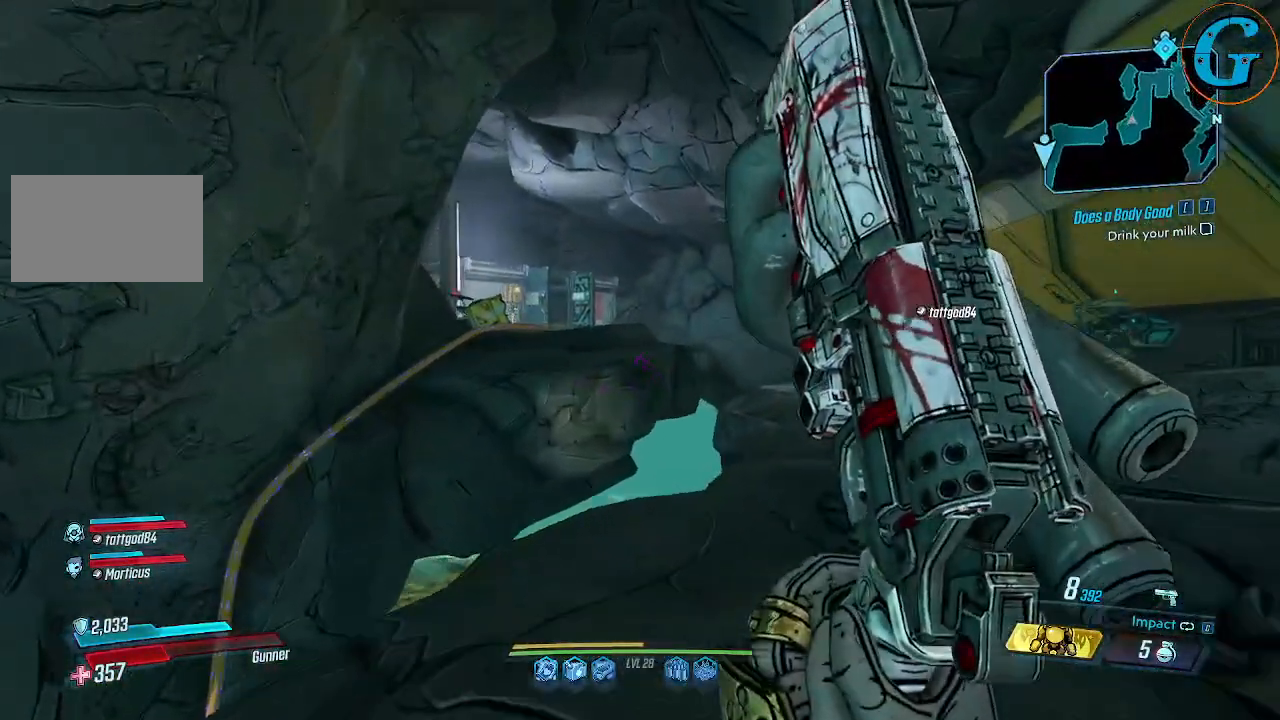
{"keys": ["shift", "w"], "mouse": [], "events": [[384, "d", "up"]]}
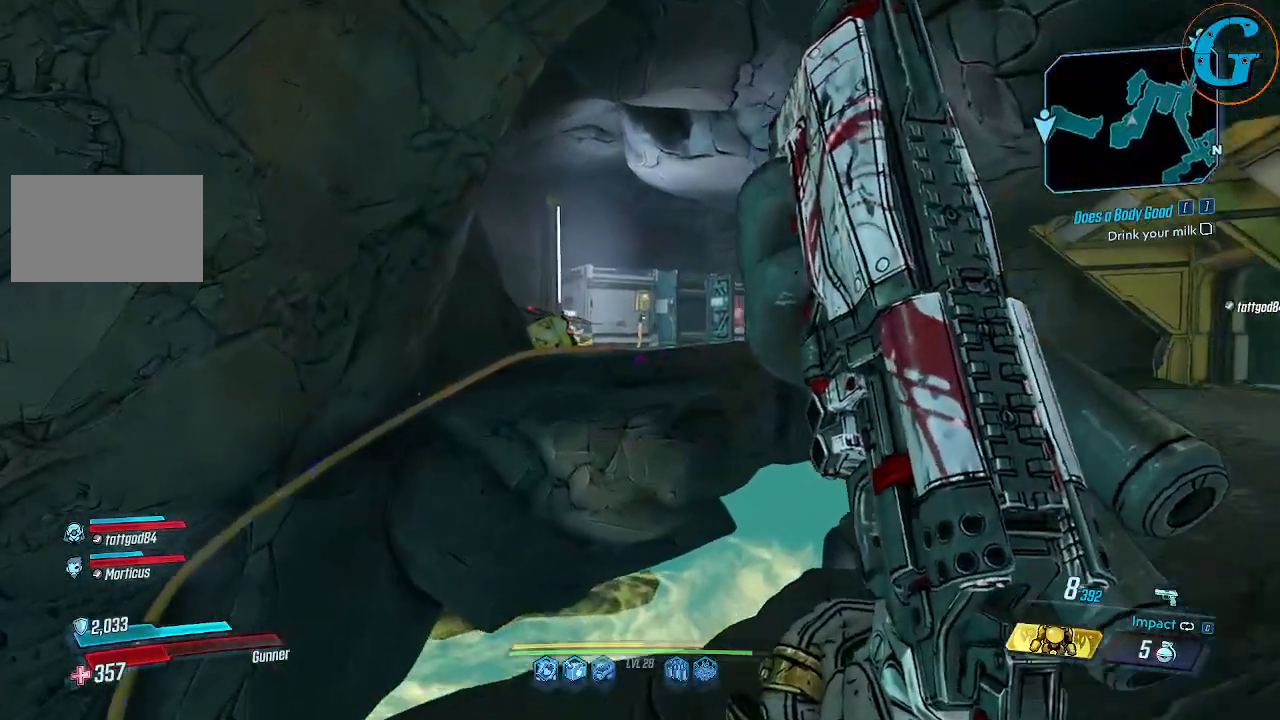
{"keys": ["shift", "space", "w"], "mouse": [], "events": [[300, "space", "down"]]}
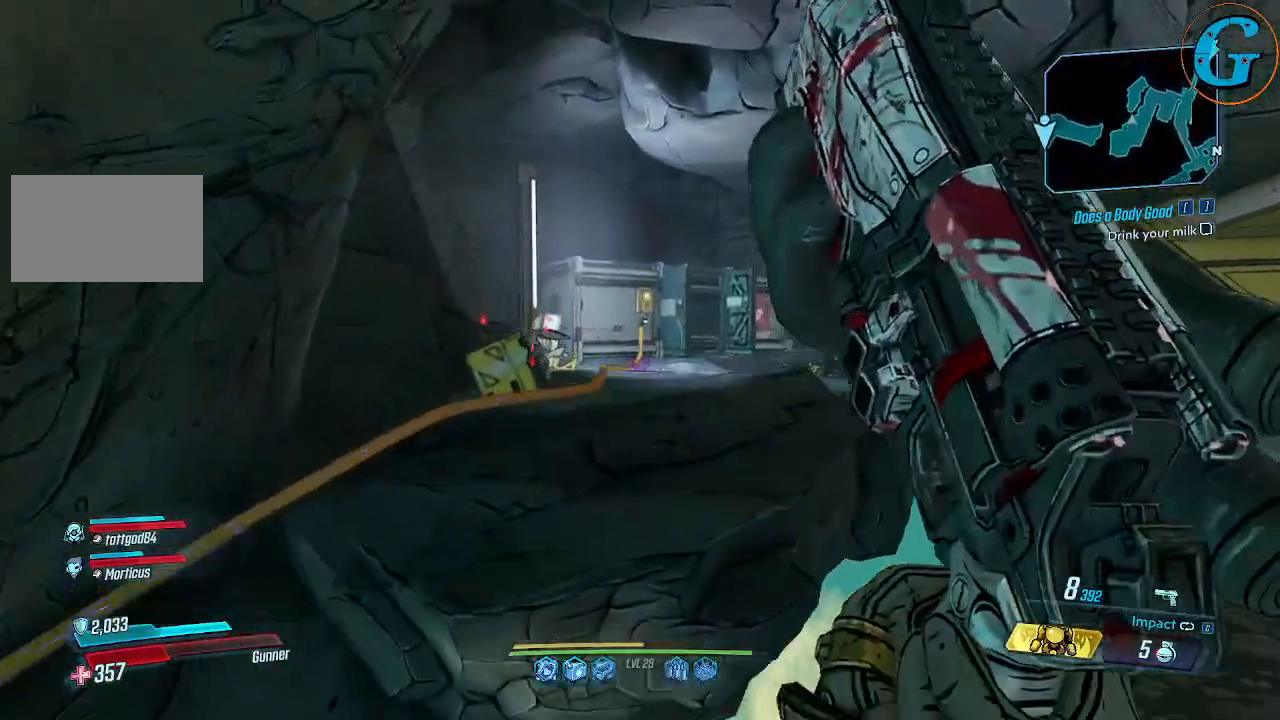
{"keys": ["shift", "w"], "mouse": [], "events": [[84, "space", "up"]]}
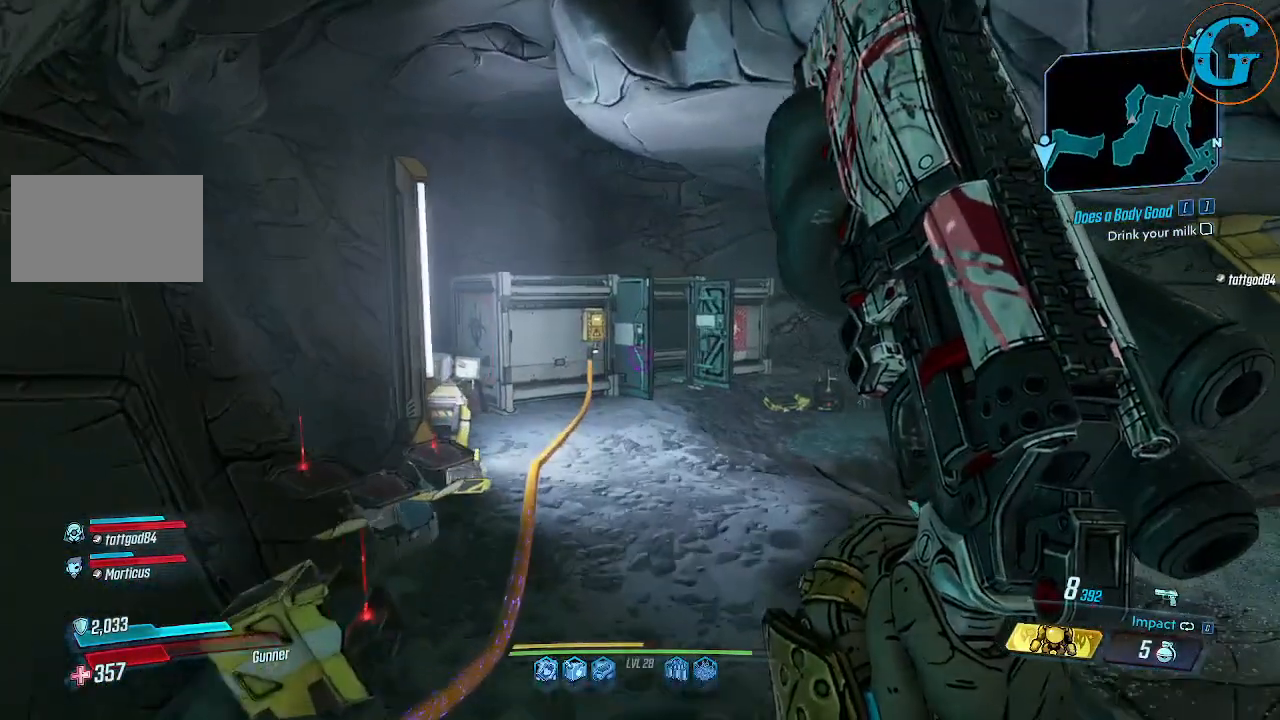
{"keys": ["shift", "w"], "mouse": [], "events": []}
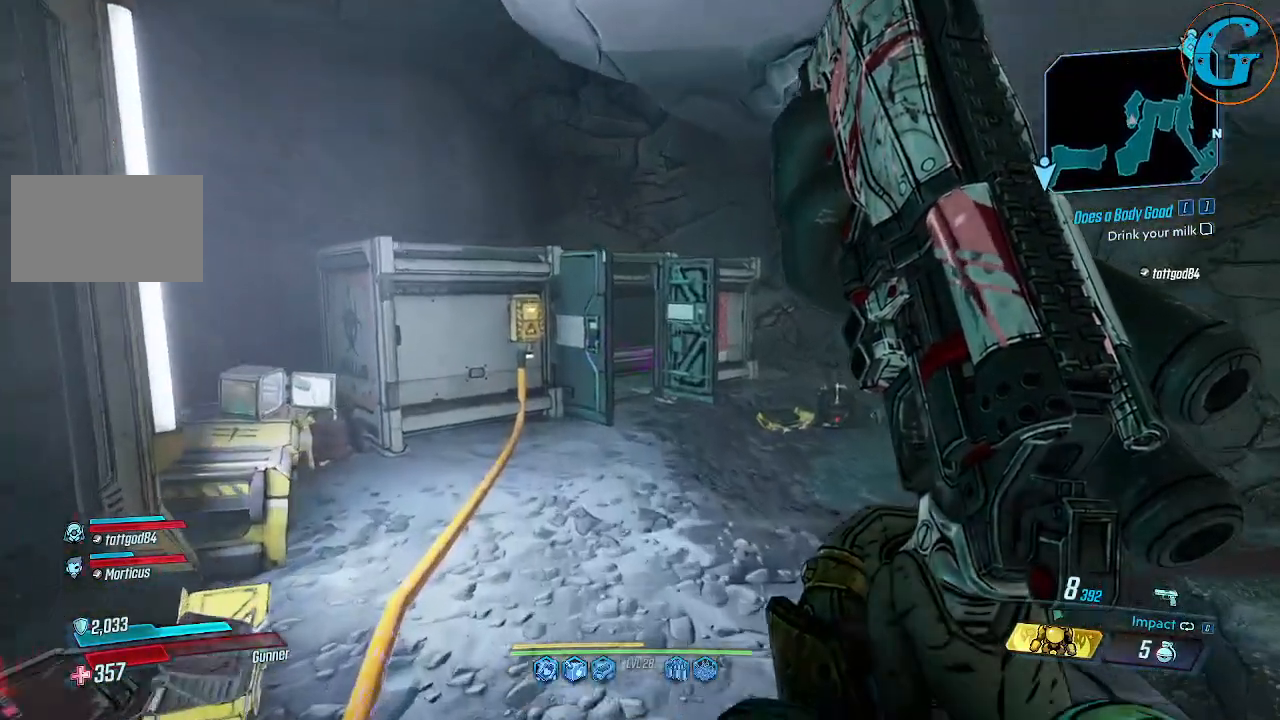
{"keys": ["shift", "w"], "mouse": [], "events": []}
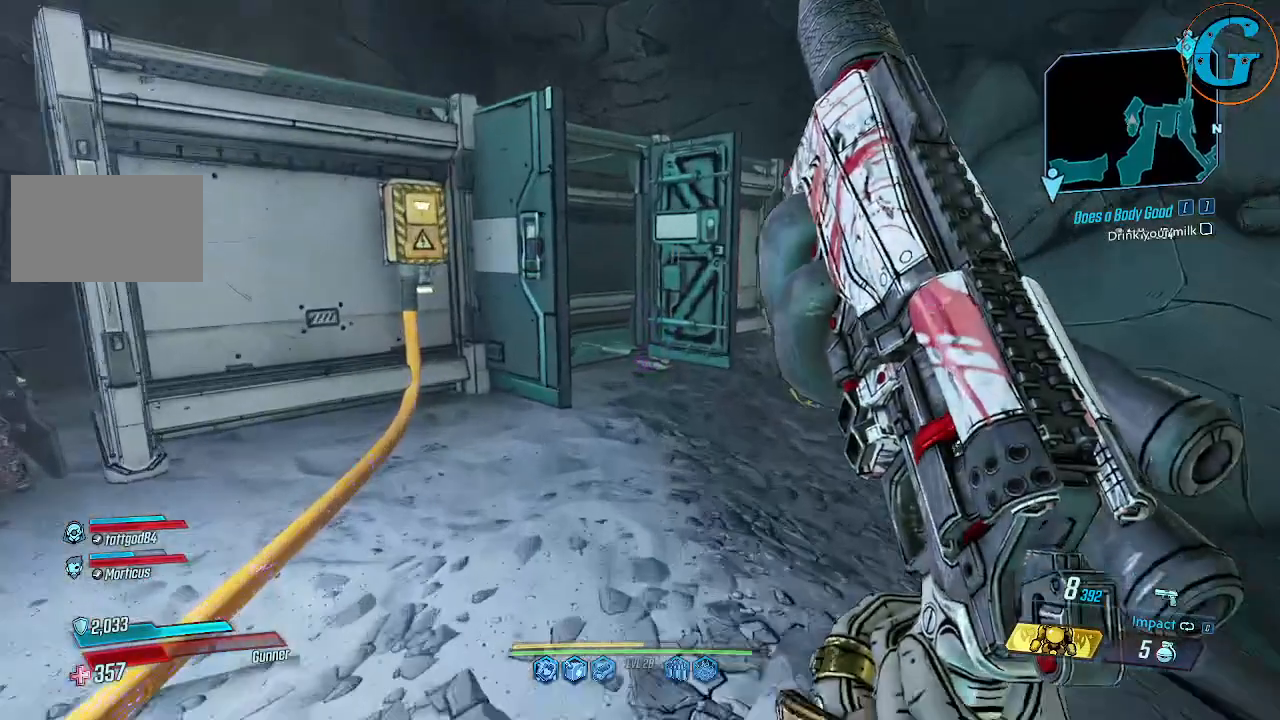
{"keys": ["d", "shift", "w"], "mouse": [], "events": [[500, "d", "down"]]}
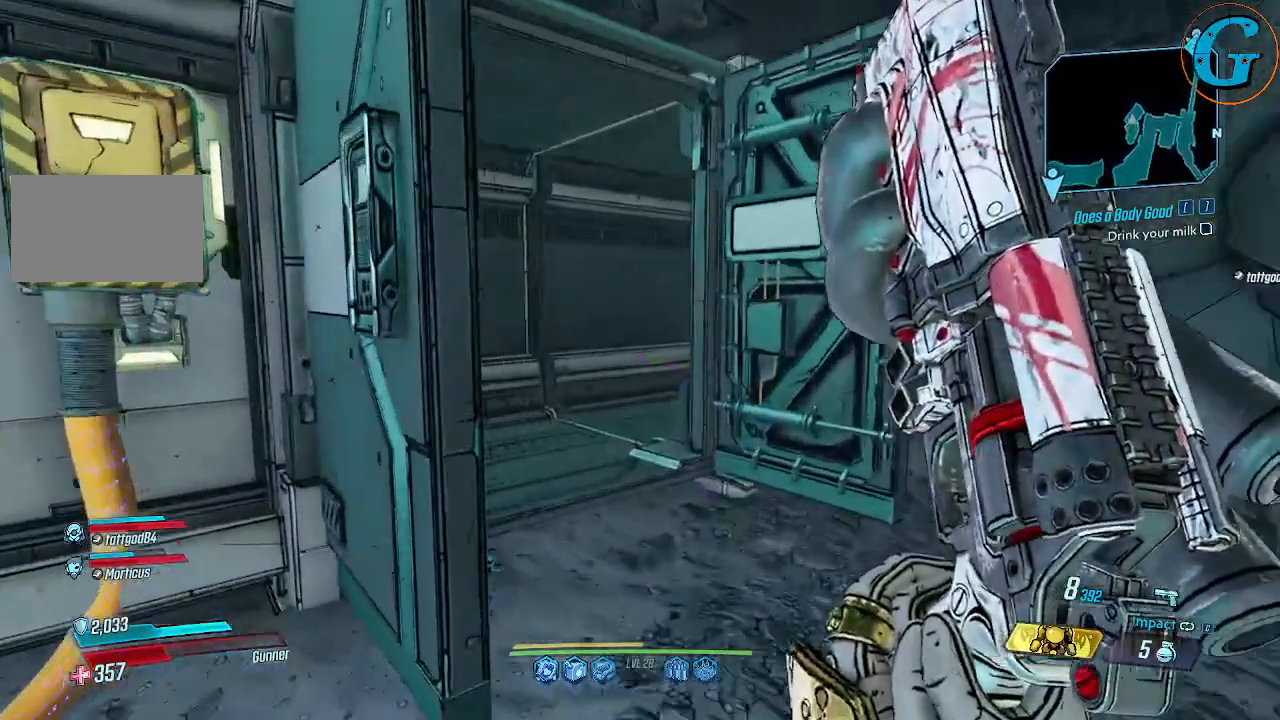
{"keys": ["shift"], "mouse": [], "events": [[417, "d", "up"], [467, "w", "up"]]}
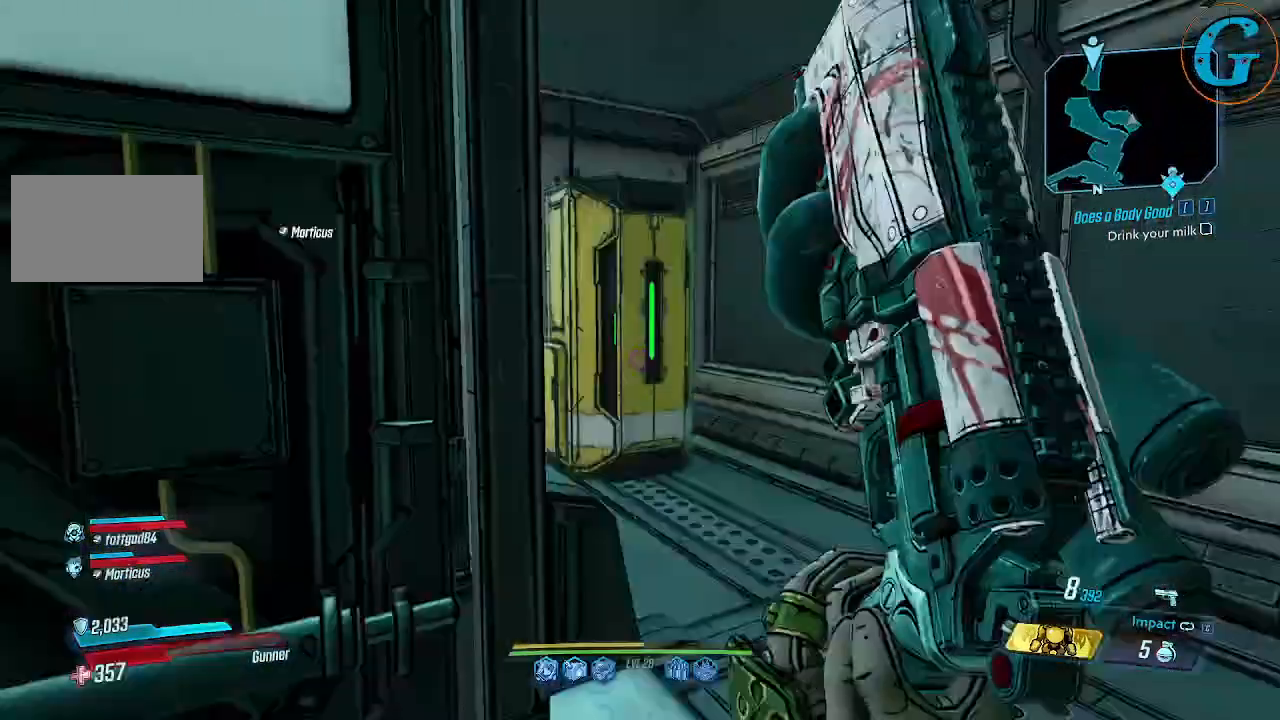
{"keys": ["w"], "mouse": [], "events": [[17, "shift", "up"], [200, "d", "down"], [300, "w", "down"], [350, "d", "up"]]}
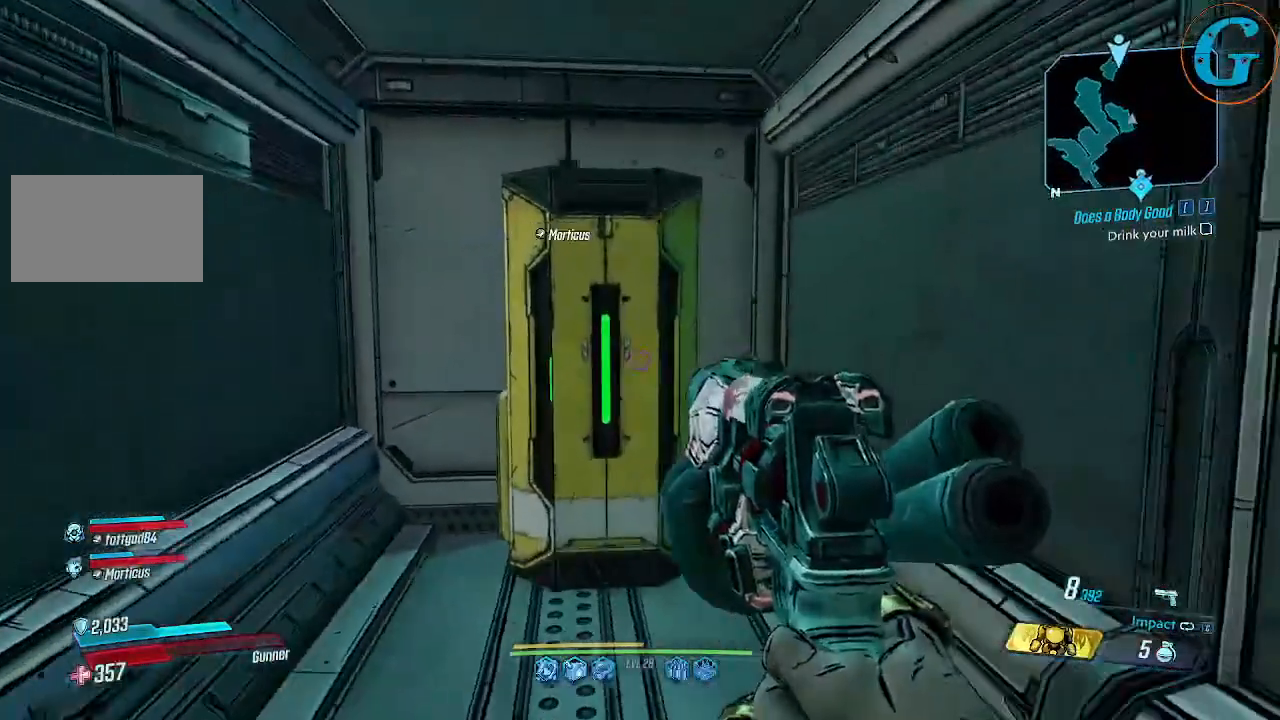
{"keys": ["s"], "mouse": [], "events": [[84, "w", "up"], [134, "e", "down"], [217, "e", "up"], [450, "s", "down"]]}
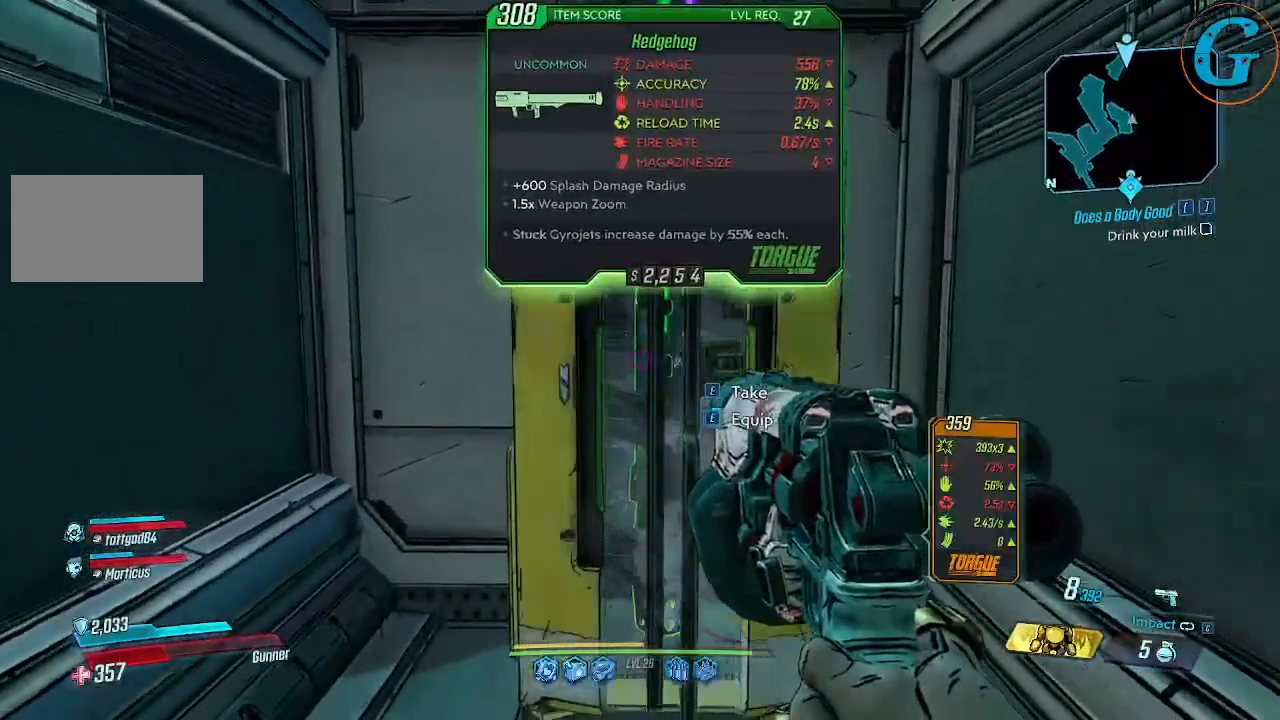
{"keys": [], "mouse": [], "events": [[100, "s", "up"]]}
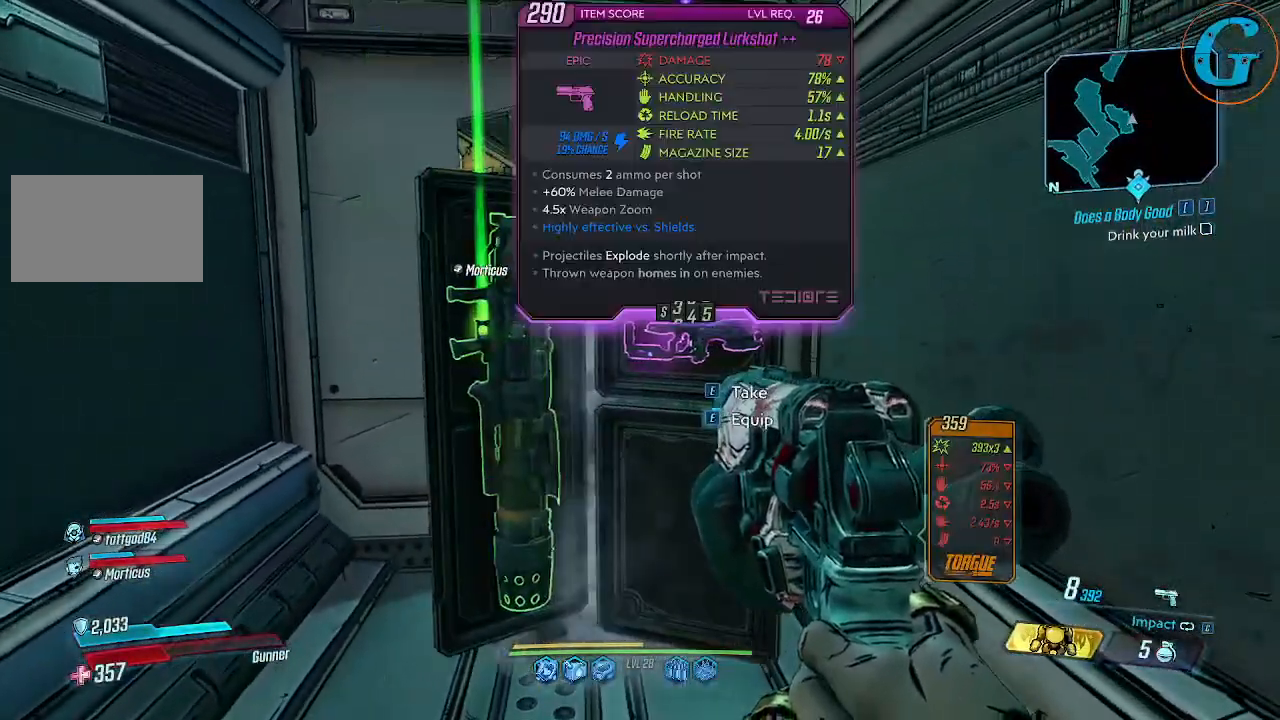
{"keys": [], "mouse": [], "events": []}
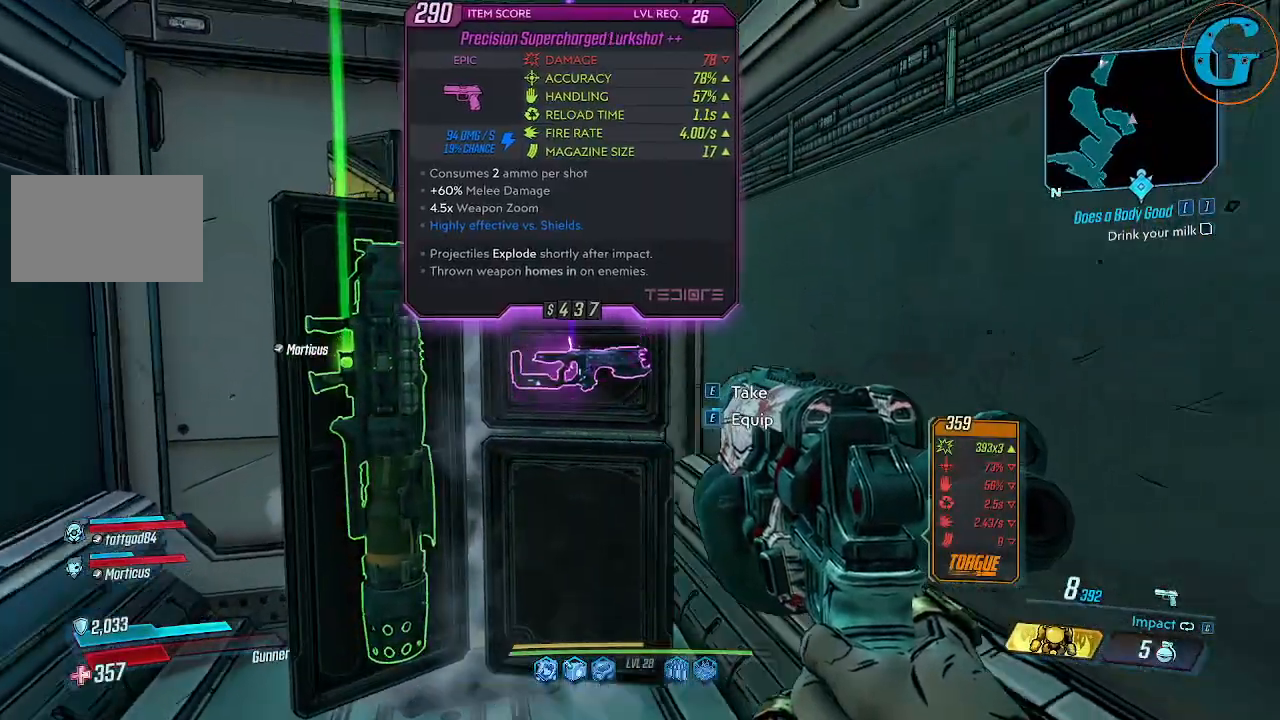
{"keys": [], "mouse": [], "events": []}
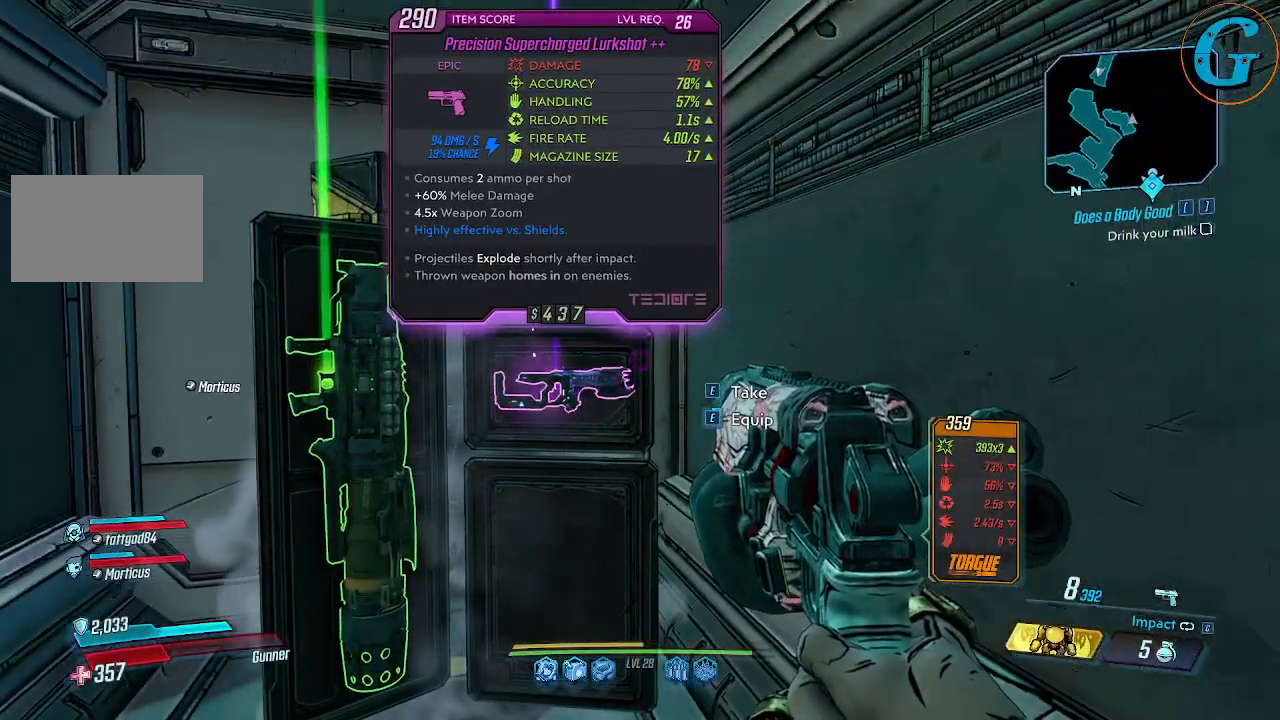
{"keys": [], "mouse": [], "events": []}
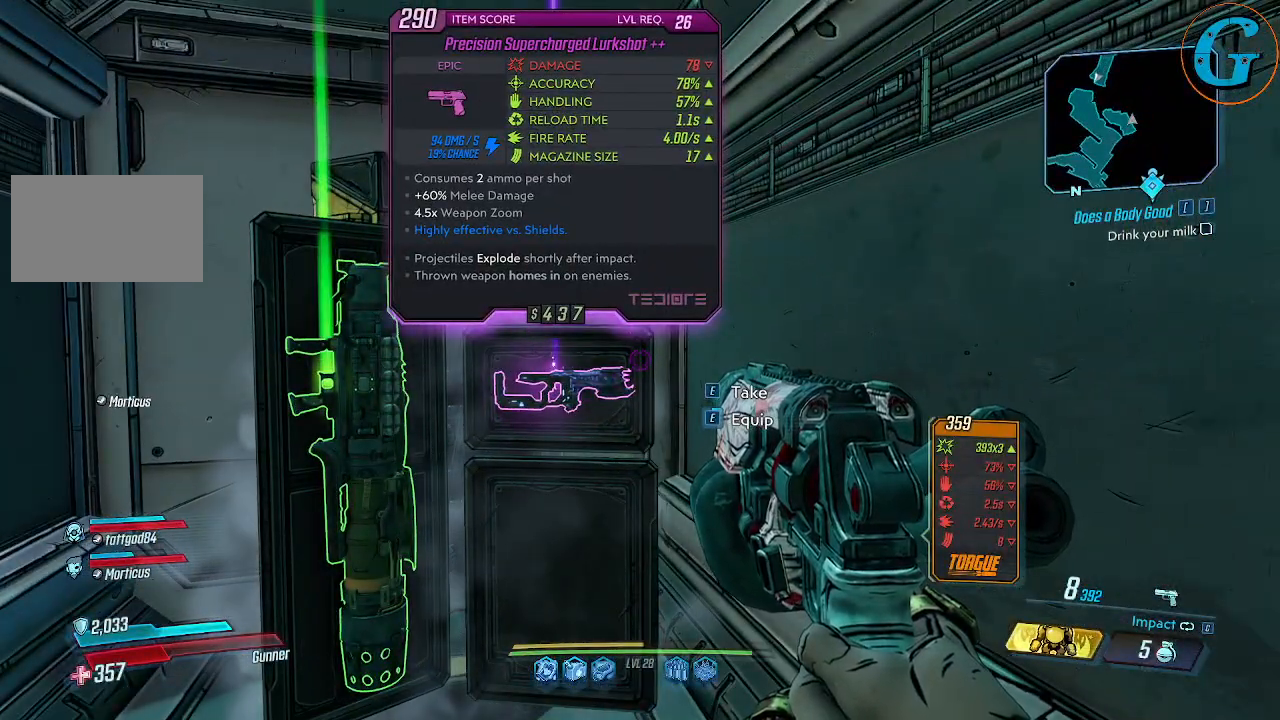
{"keys": [], "mouse": [], "events": []}